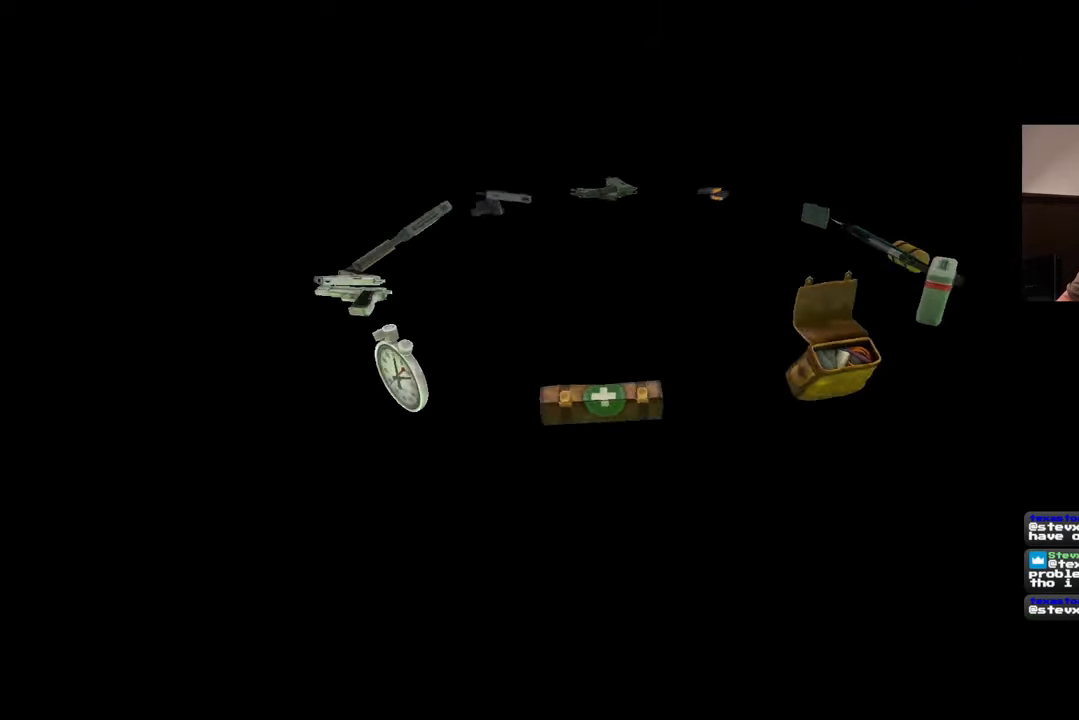
Gameplay with a controller (PlayStation layout); each line is a JSON object with the inputs held at the frame after it (dt_ms = milliseconds from this image to that frame). "events" lists button and stick changes between this image and that frame as [ms after this image, input, new state], when the widget could be followed in between. Not read: L2 L3 R2 R3.
{"dt_ms": 500, "buttons": [], "left_stick": "center", "right_stick": "center", "events": []}
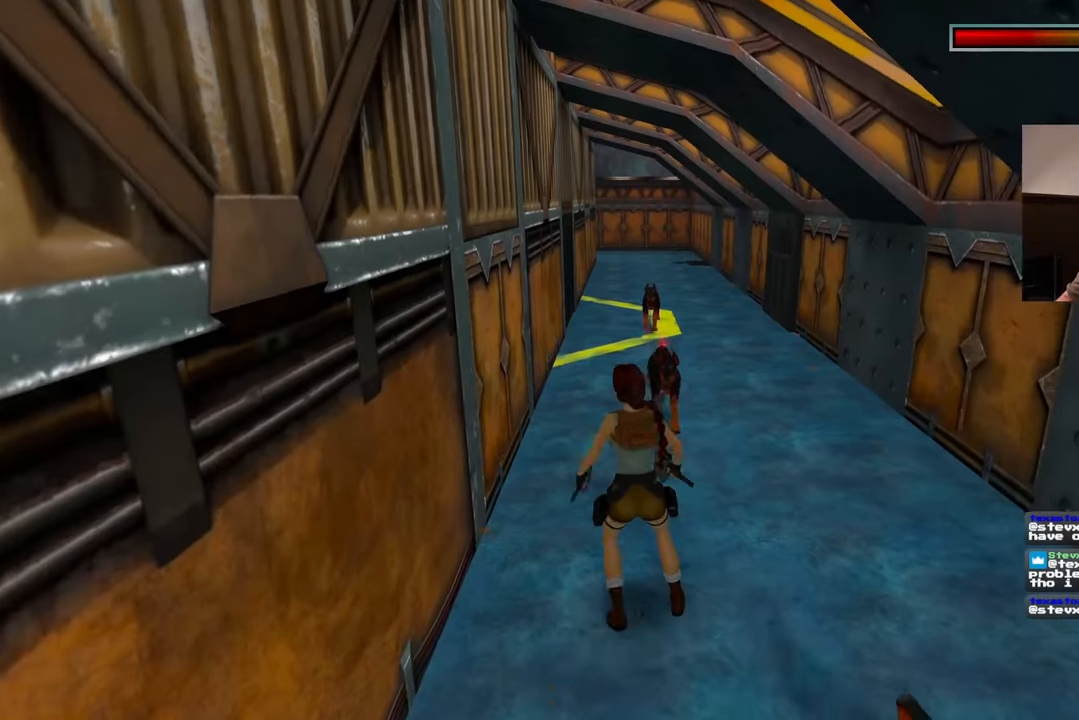
{"dt_ms": 500, "buttons": [], "left_stick": "up-left", "right_stick": "center", "events": [[67, "left_stick", "up"], [283, "left_stick", "up-left"]]}
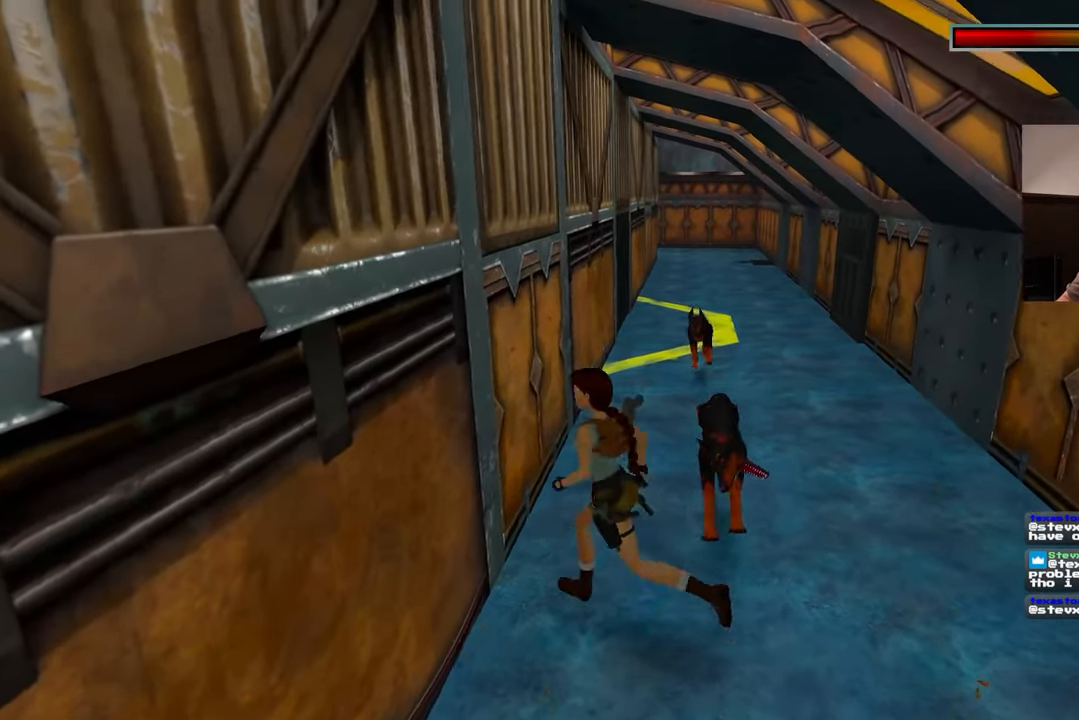
{"dt_ms": 500, "buttons": [], "left_stick": "up", "right_stick": "center", "events": [[33, "left_stick", "up"]]}
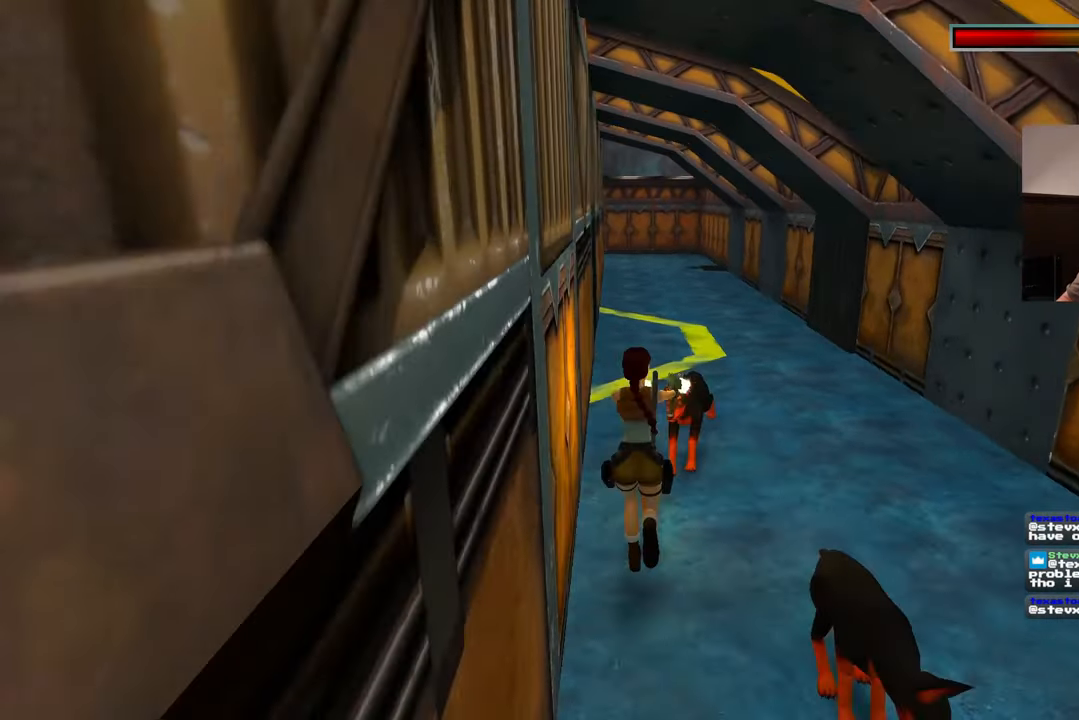
{"dt_ms": 500, "buttons": [], "left_stick": "up", "right_stick": "center"}
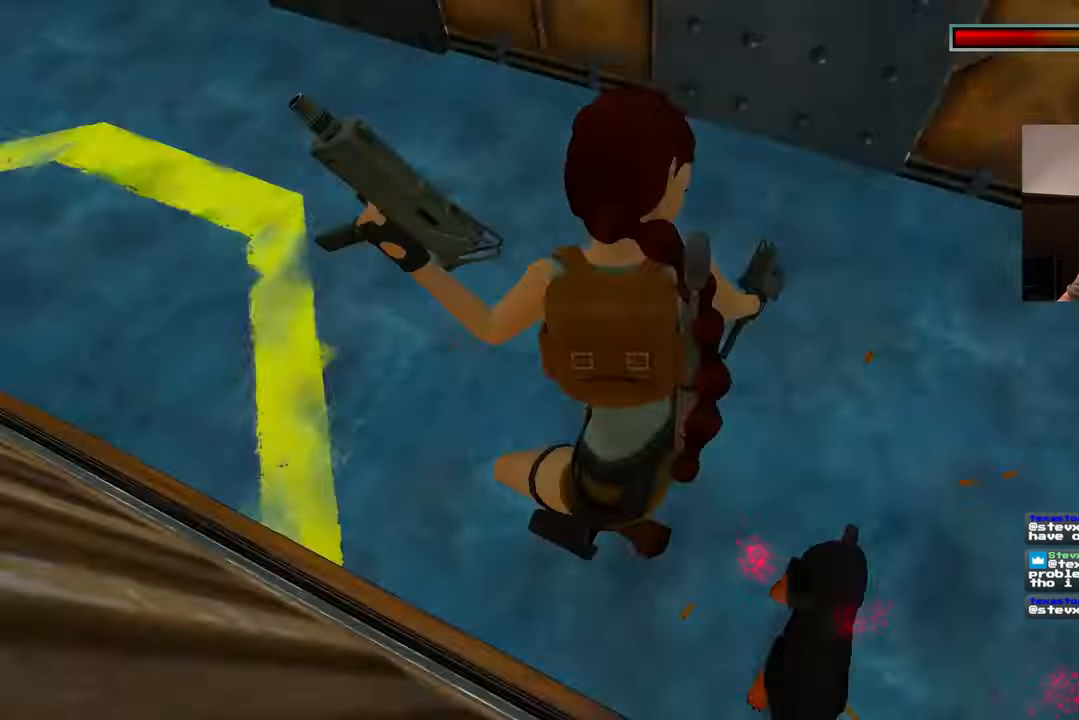
{"dt_ms": 500, "buttons": [], "left_stick": "down", "right_stick": "center", "events": [[283, "left_stick", "left"], [333, "left_stick", "down-left"], [467, "left_stick", "down"]]}
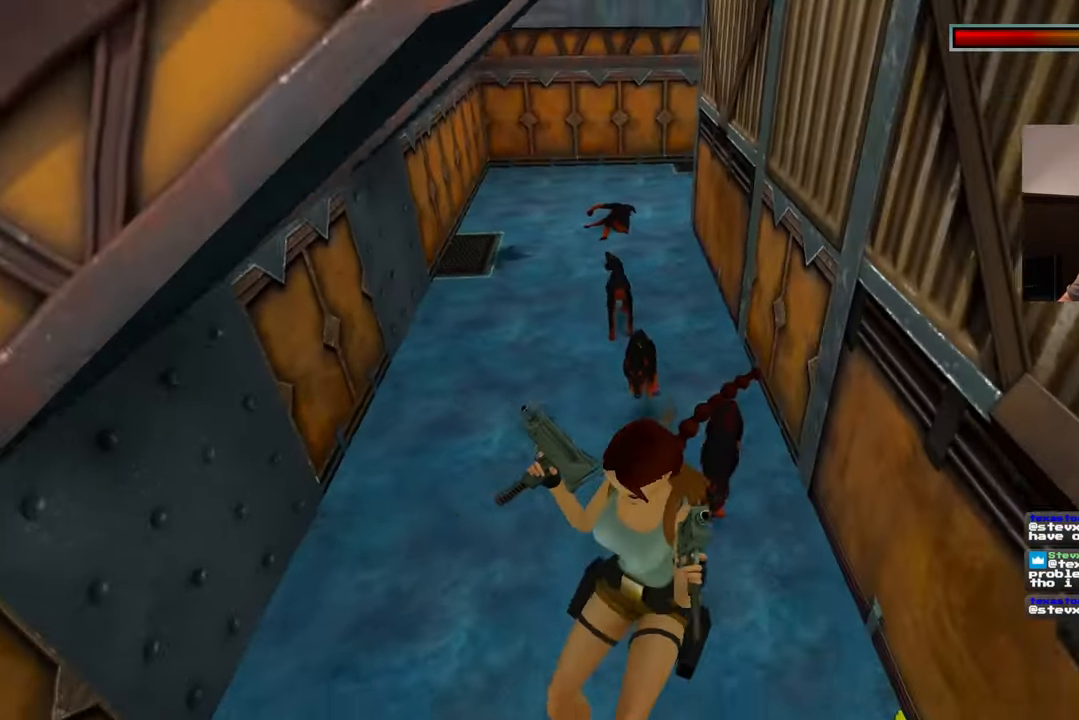
{"dt_ms": 500, "buttons": [], "left_stick": "down-right", "right_stick": "center"}
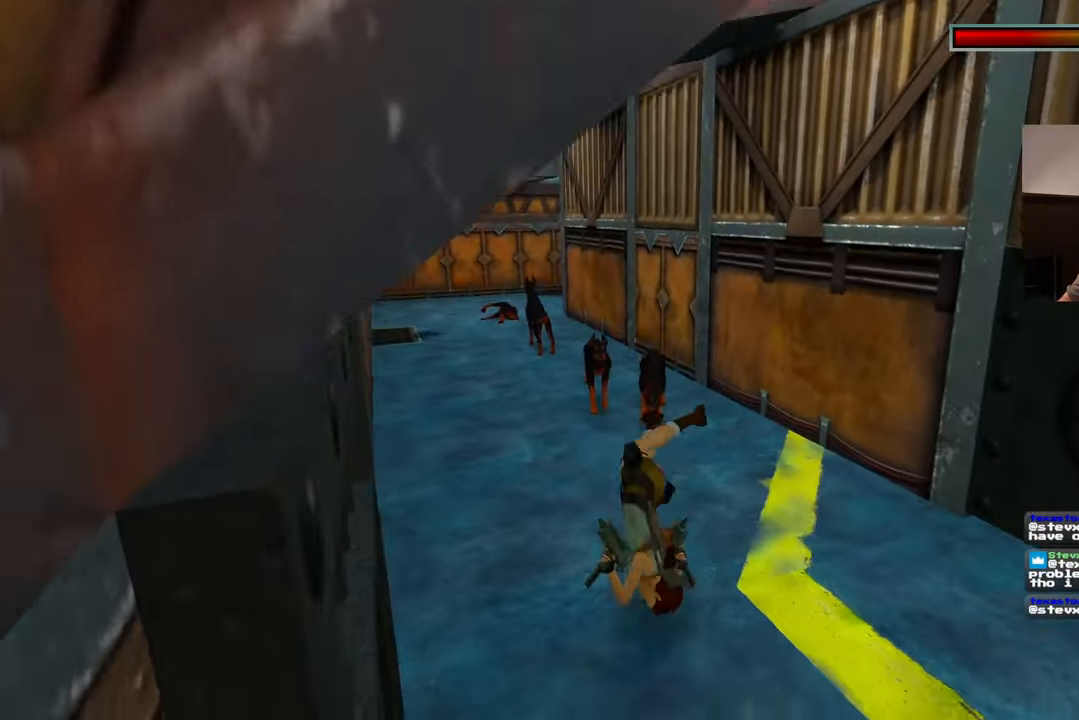
{"dt_ms": 500, "buttons": [], "left_stick": "down-right", "right_stick": "center", "events": []}
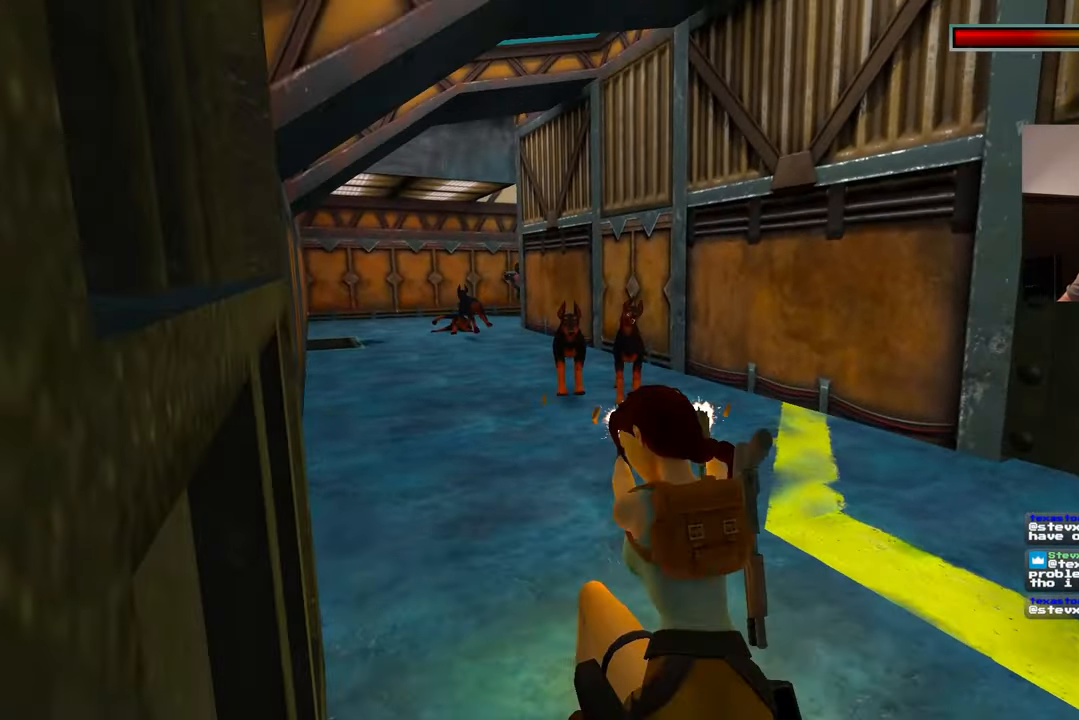
{"dt_ms": 500, "buttons": [], "left_stick": "down-right", "right_stick": "center", "events": []}
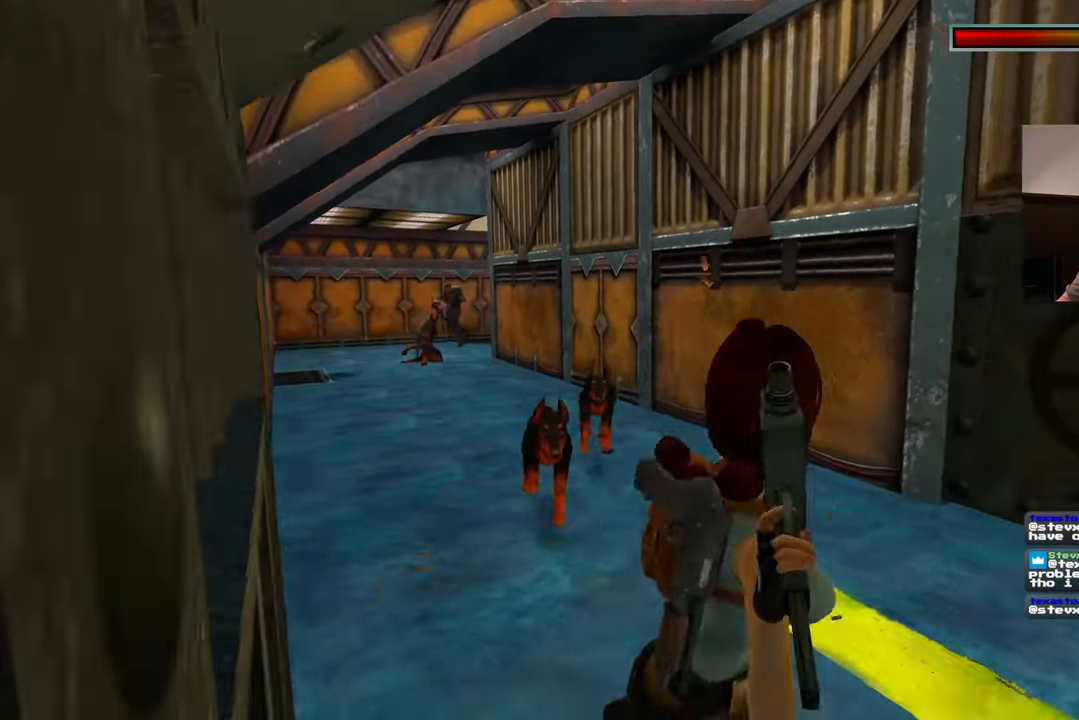
{"dt_ms": 500, "buttons": [], "left_stick": "down-right", "right_stick": "center", "events": [[67, "left_stick", "right"], [200, "left_stick", "down-right"]]}
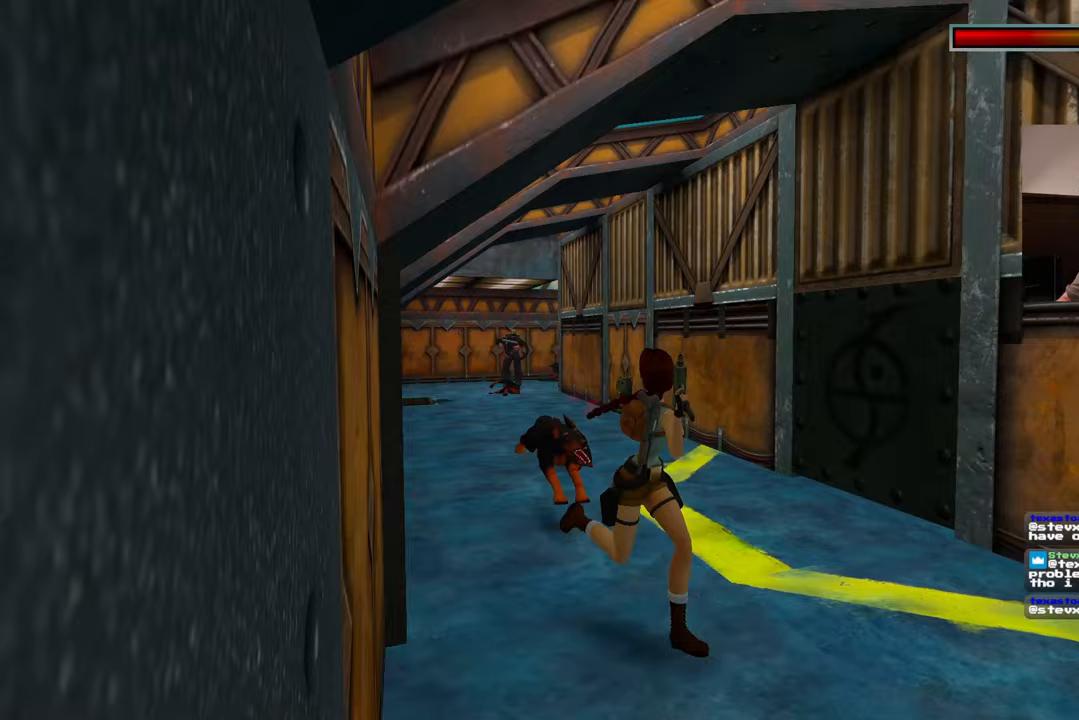
{"dt_ms": 500, "buttons": [], "left_stick": "center", "right_stick": "center"}
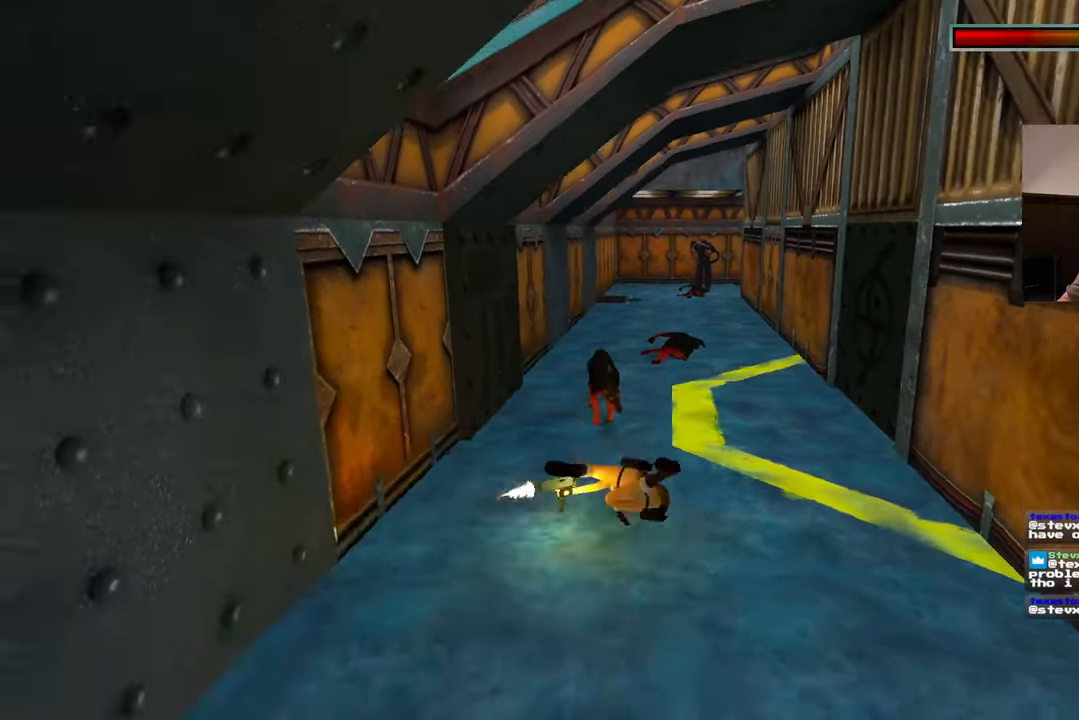
{"dt_ms": 500, "buttons": [], "left_stick": "center", "right_stick": "center", "events": []}
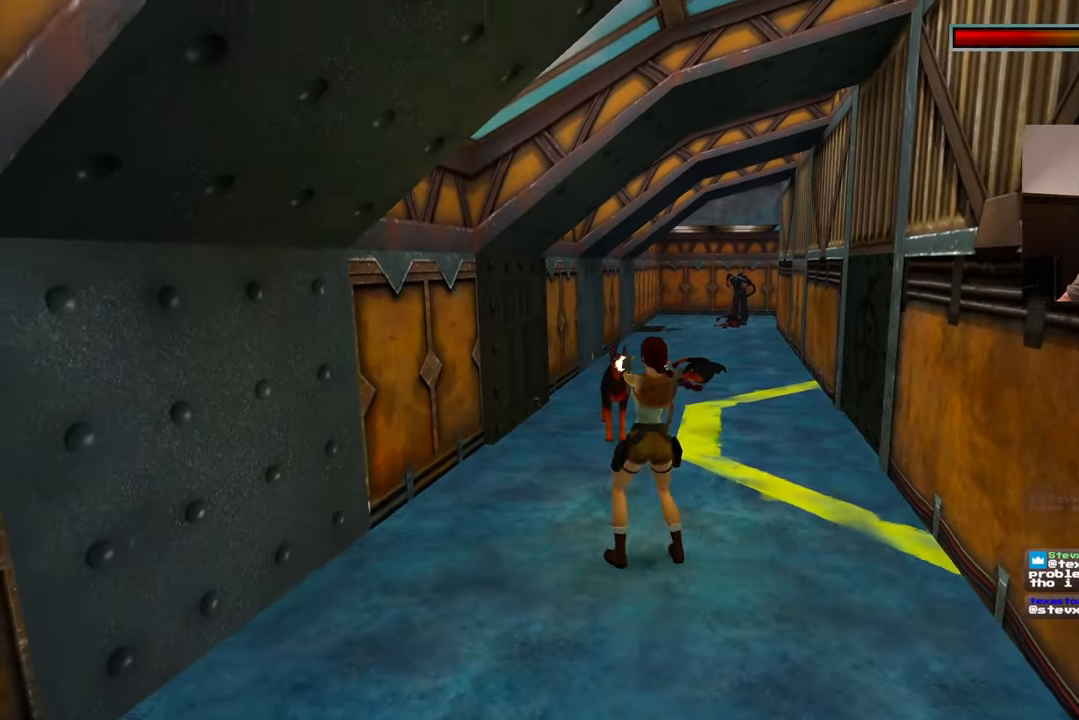
{"dt_ms": 500, "buttons": [], "left_stick": "center", "right_stick": "center", "events": []}
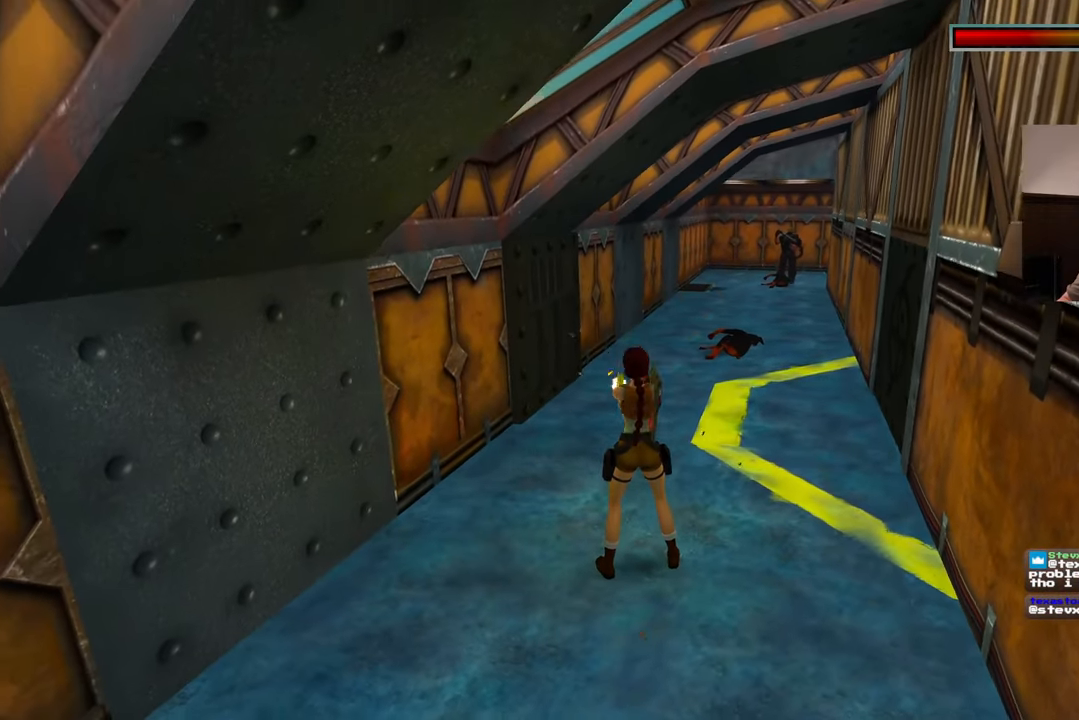
{"dt_ms": 500, "buttons": [], "left_stick": "up-right", "right_stick": "center", "events": [[433, "left_stick", "up-right"]]}
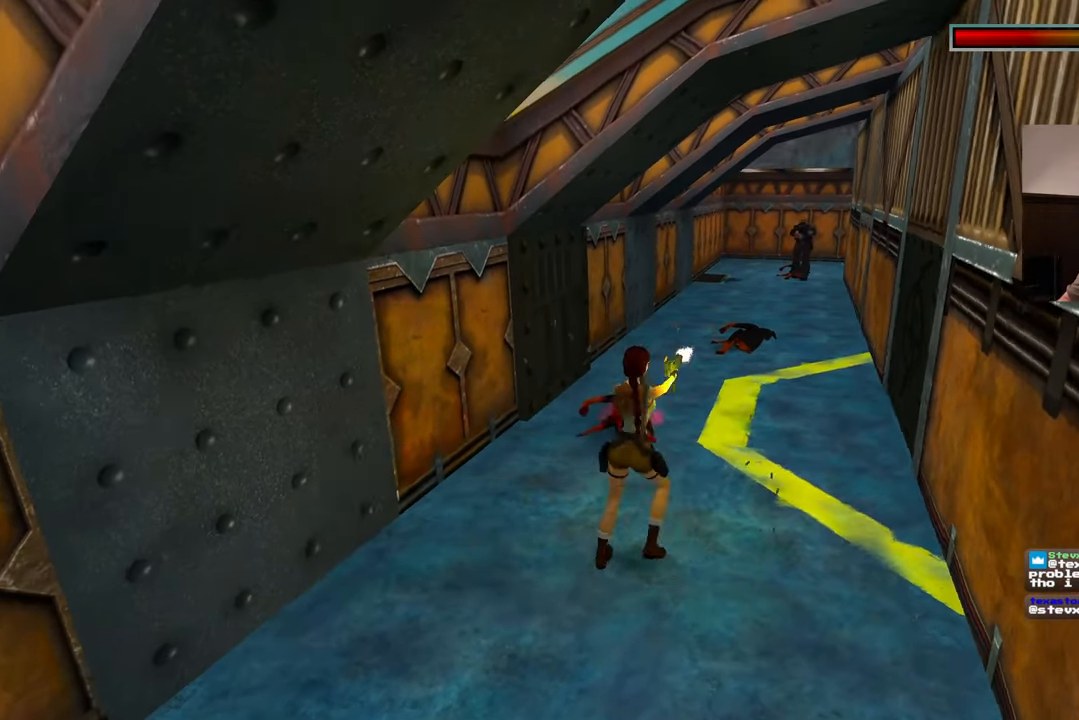
{"dt_ms": 500, "buttons": [], "left_stick": "up", "right_stick": "center", "events": [[133, "left_stick", "up"]]}
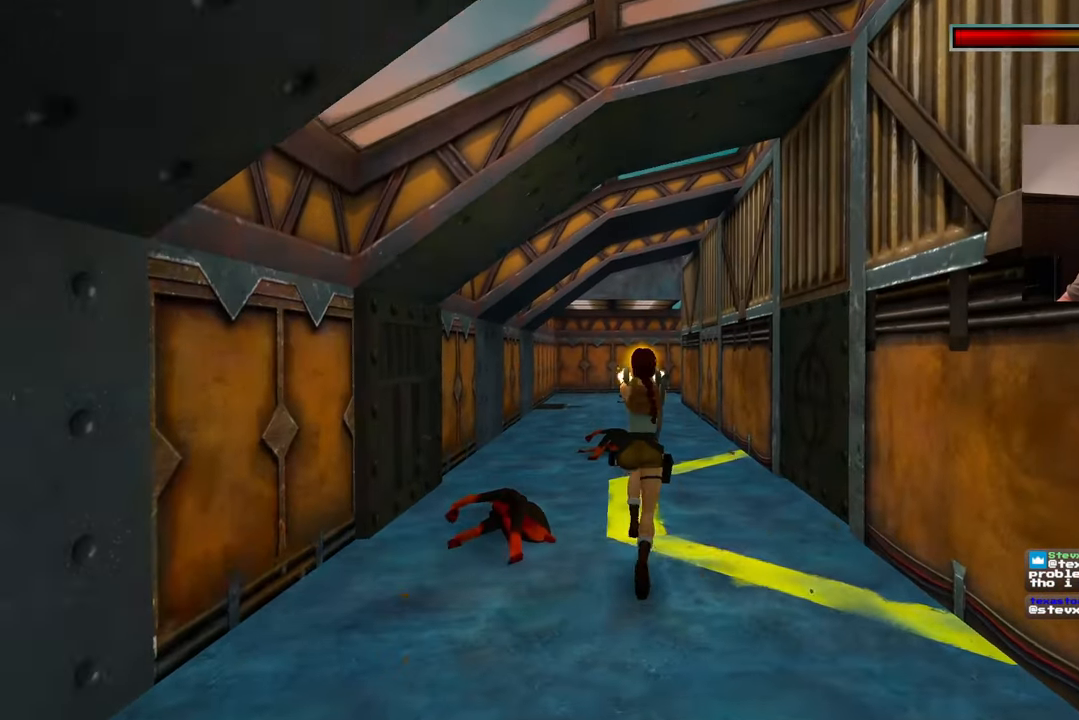
{"dt_ms": 500, "buttons": [], "left_stick": "down", "right_stick": "center", "events": [[17, "left_stick", "center"], [133, "left_stick", "down"]]}
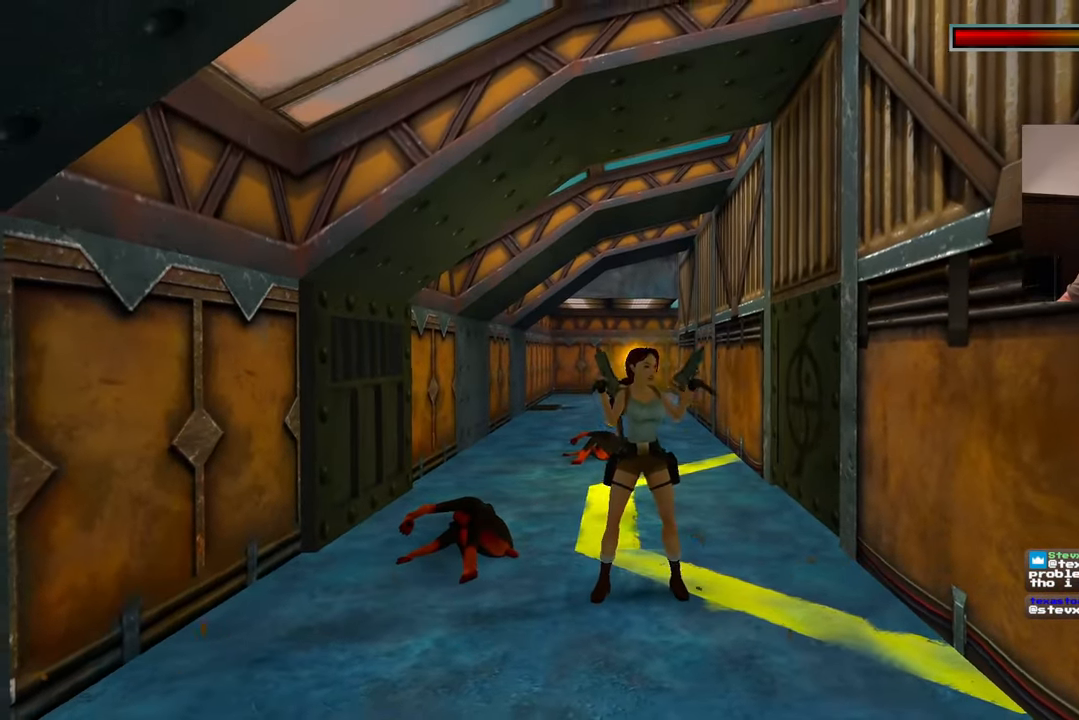
{"dt_ms": 500, "buttons": [], "left_stick": "down", "right_stick": "center", "events": []}
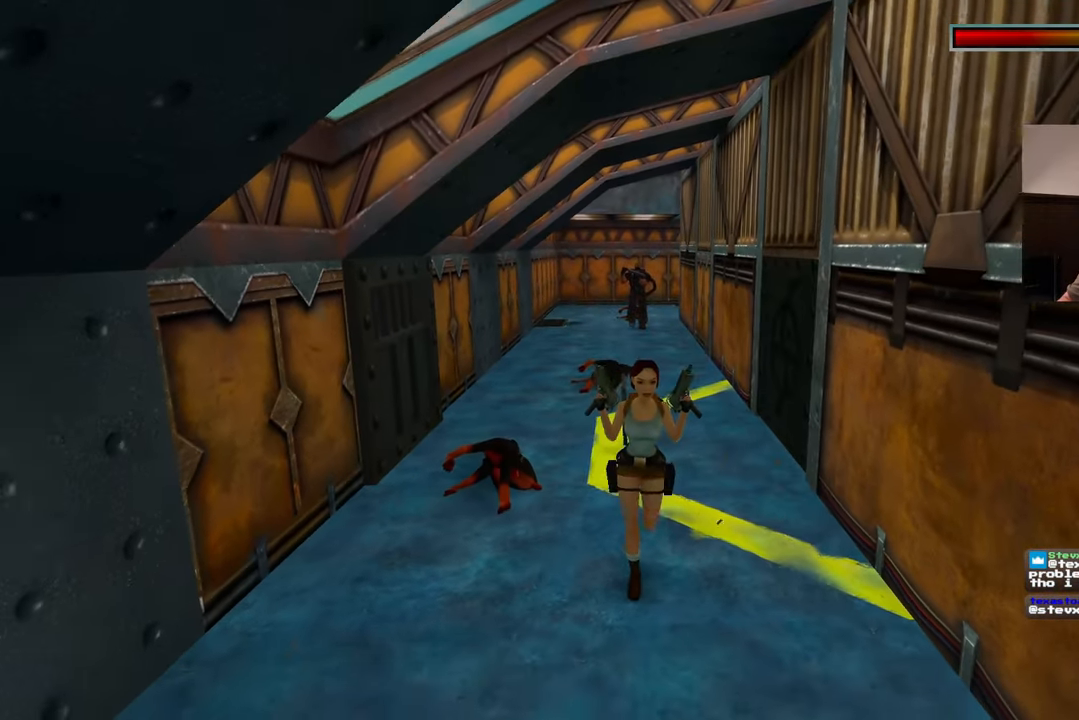
{"dt_ms": 500, "buttons": [], "left_stick": "center", "right_stick": "left"}
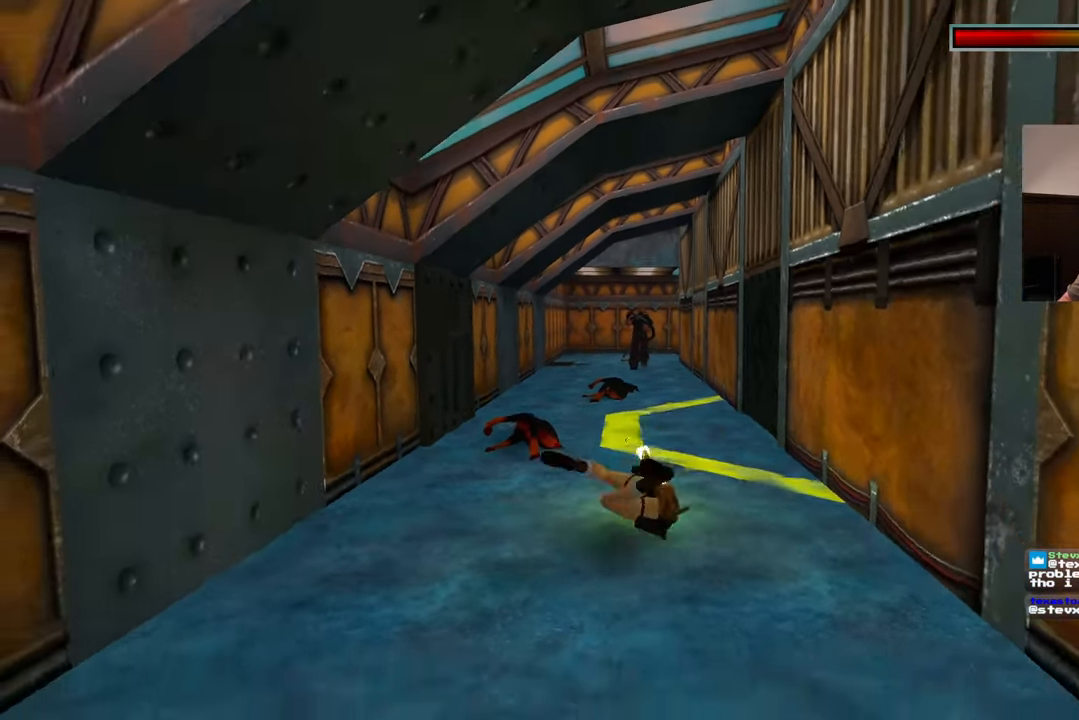
{"dt_ms": 500, "buttons": [], "left_stick": "center", "right_stick": "center", "events": [[100, "right_stick", "center"]]}
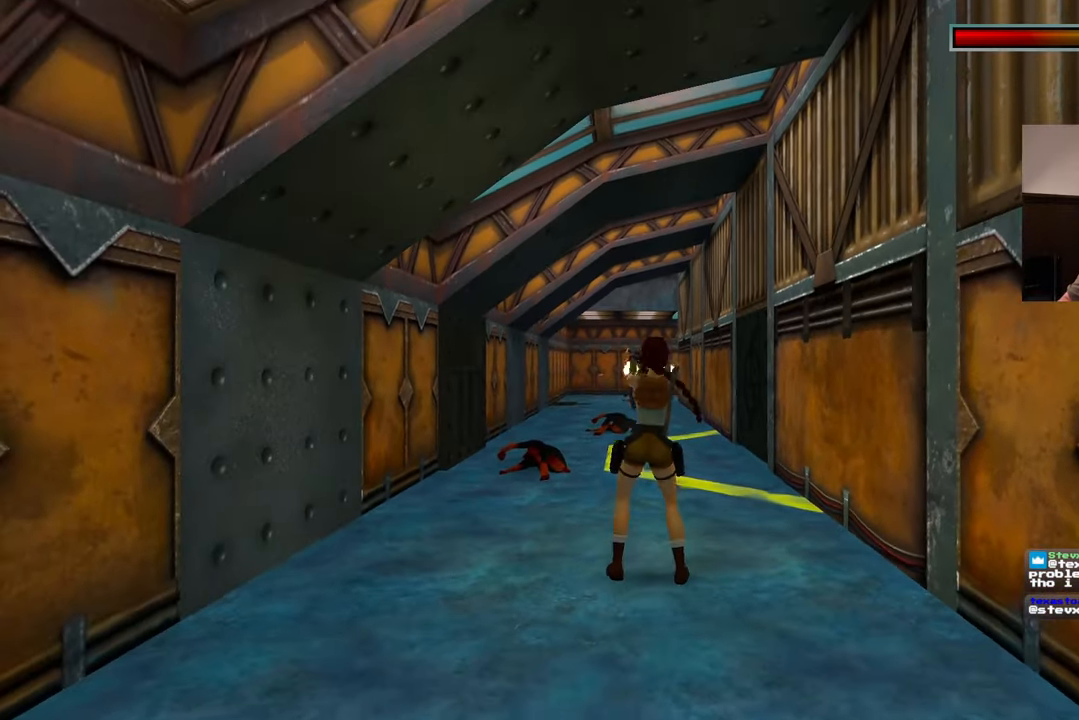
{"dt_ms": 500, "buttons": [], "left_stick": "center", "right_stick": "center", "events": [[133, "right_stick", "left"], [267, "right_stick", "center"]]}
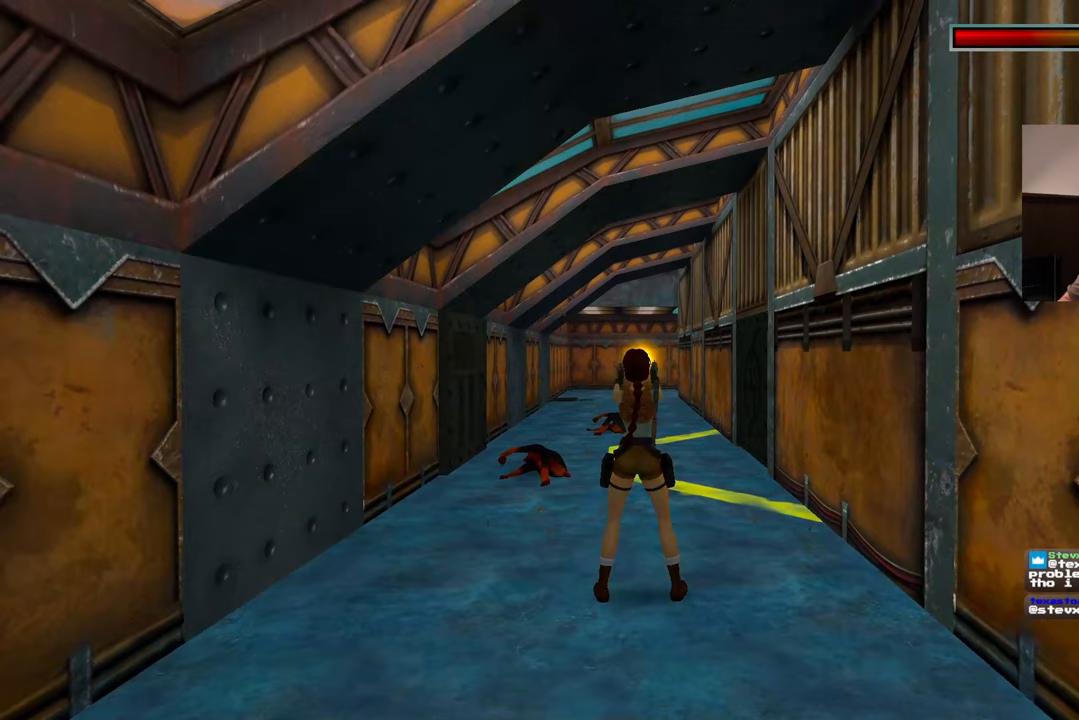
{"dt_ms": 500, "buttons": [], "left_stick": "center", "right_stick": "center", "events": []}
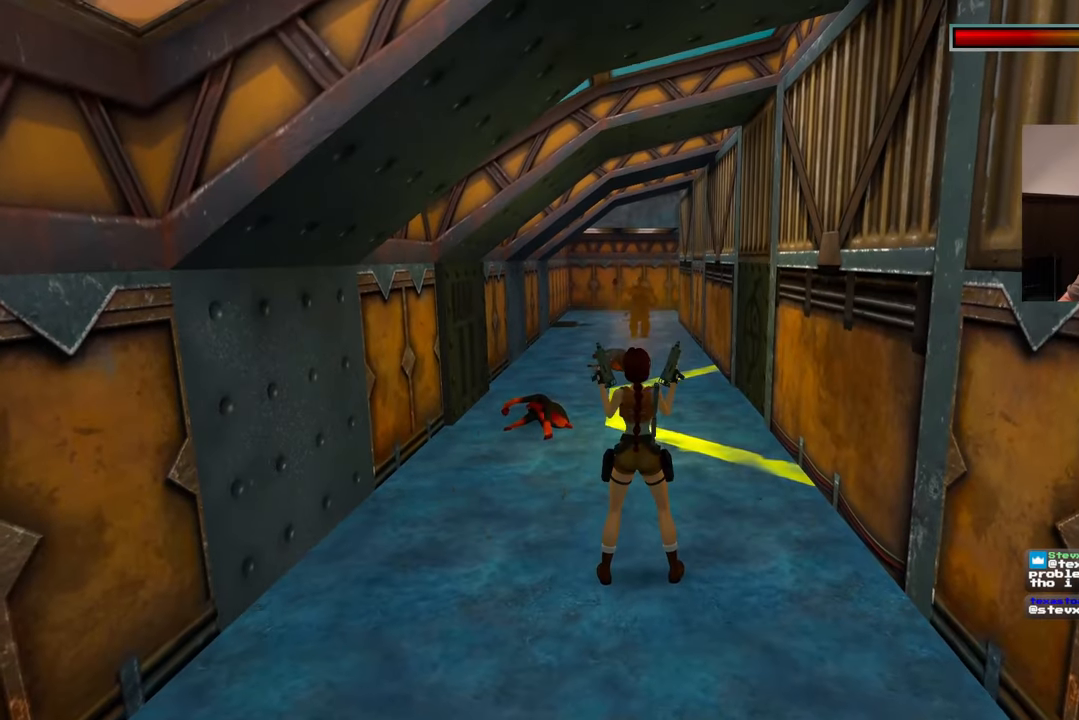
{"dt_ms": 500, "buttons": [], "left_stick": "up", "right_stick": "center", "events": [[317, "left_stick", "up"]]}
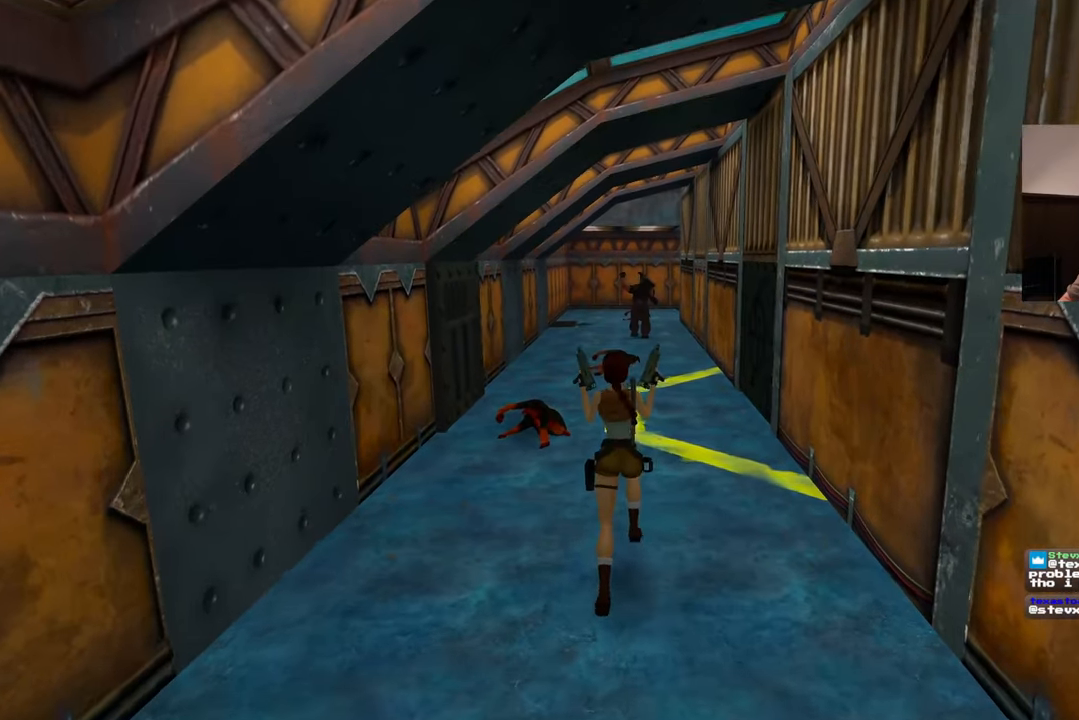
{"dt_ms": 1000, "buttons": [], "left_stick": "center", "right_stick": "center"}
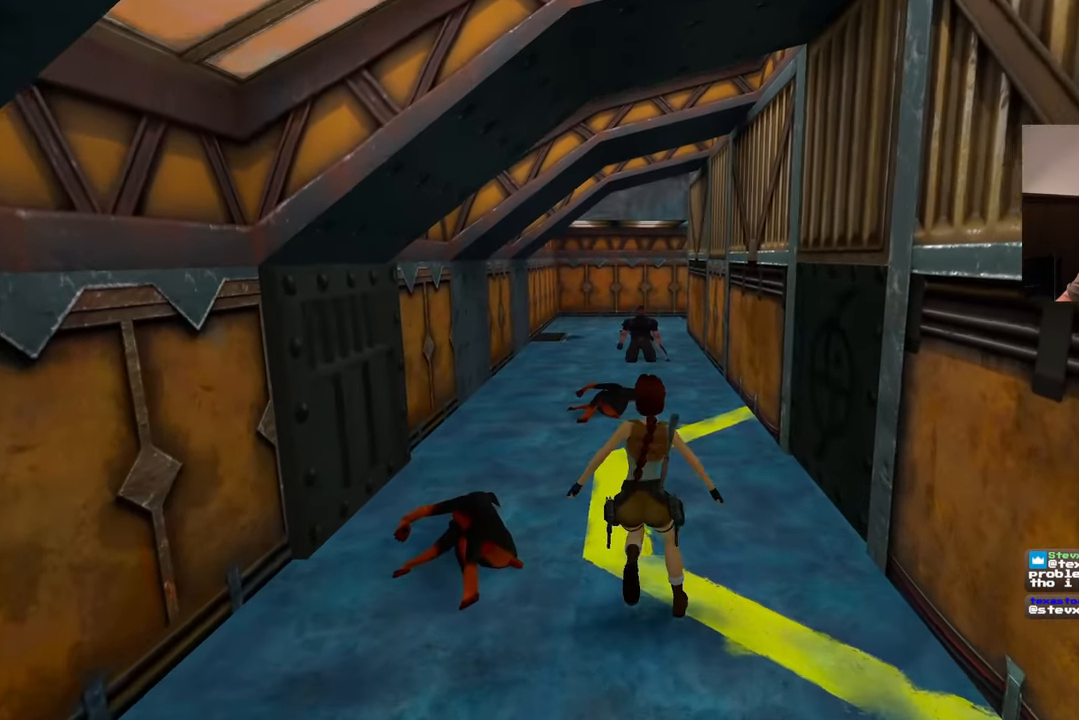
{"dt_ms": 500, "buttons": [], "left_stick": "center", "right_stick": "center", "events": []}
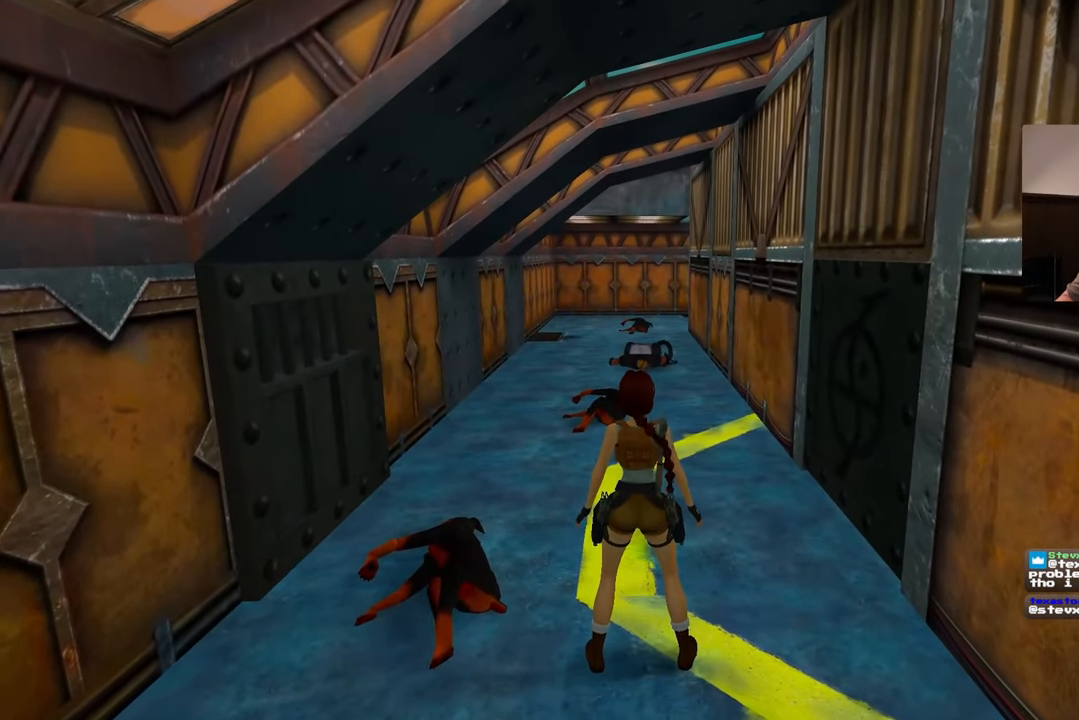
{"dt_ms": 500, "buttons": [], "left_stick": "center", "right_stick": "center", "events": []}